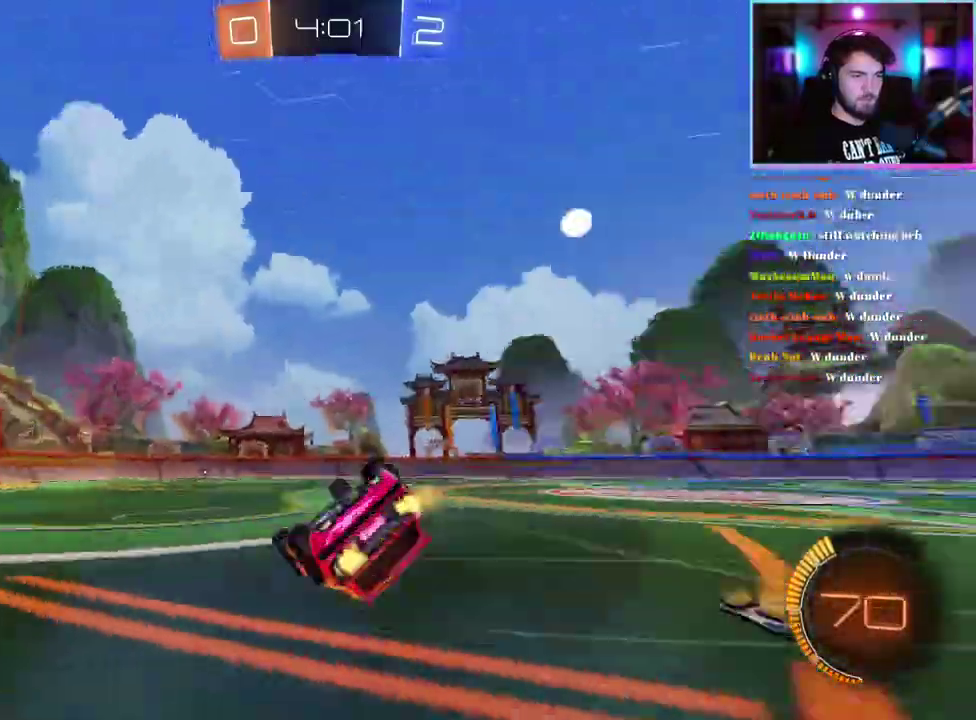
Gameplay with a controller (PlayStation layout); each line is a JSON object with the inputs held at the frame after it. "events" lists button and stick changes between this image and that frame as [ms after this image, input, new state], when the widget could be followed in between. This document gives stick clicks only as held states, not as events. Not read: right_stick.
{"buttons": ["R2"], "left_stick": "center", "events": [[33, "TRIANGLE", "up"], [200, "L1", "up"], [267, "left_stick", "center"], [283, "TRIANGLE", "down"], [383, "TRIANGLE", "up"]]}
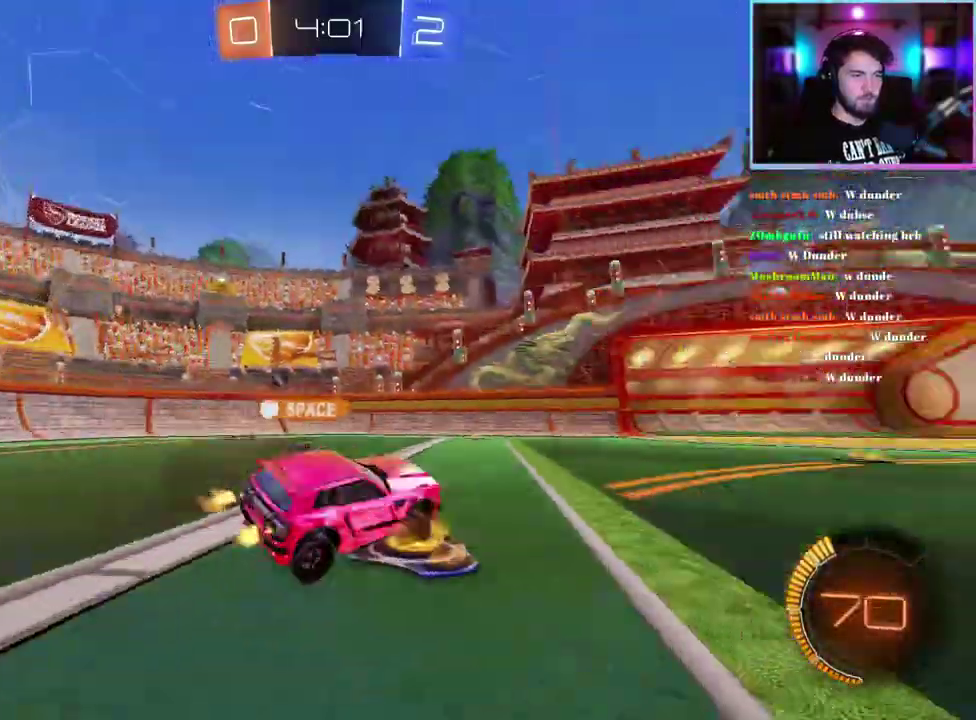
{"buttons": ["R2"], "left_stick": "center", "events": [[50, "left_stick", "right"], [317, "left_stick", "center"], [367, "TRIANGLE", "down"], [483, "TRIANGLE", "up"]]}
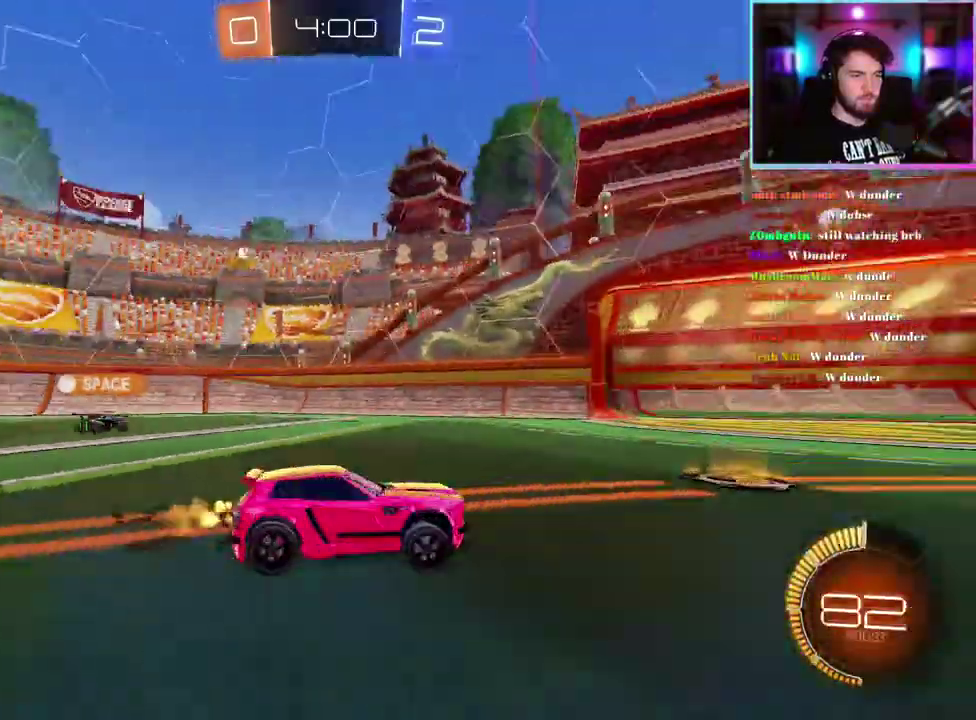
{"buttons": ["R2"], "left_stick": "up-left", "events": [[417, "left_stick", "up-left"]]}
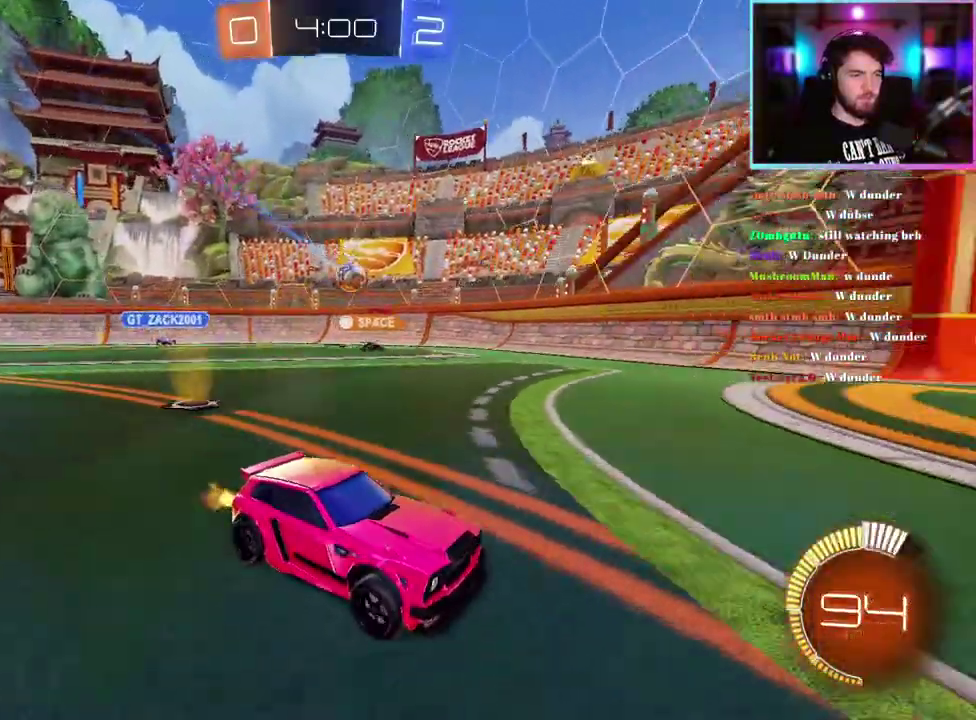
{"buttons": ["R2"], "left_stick": "up-left", "events": []}
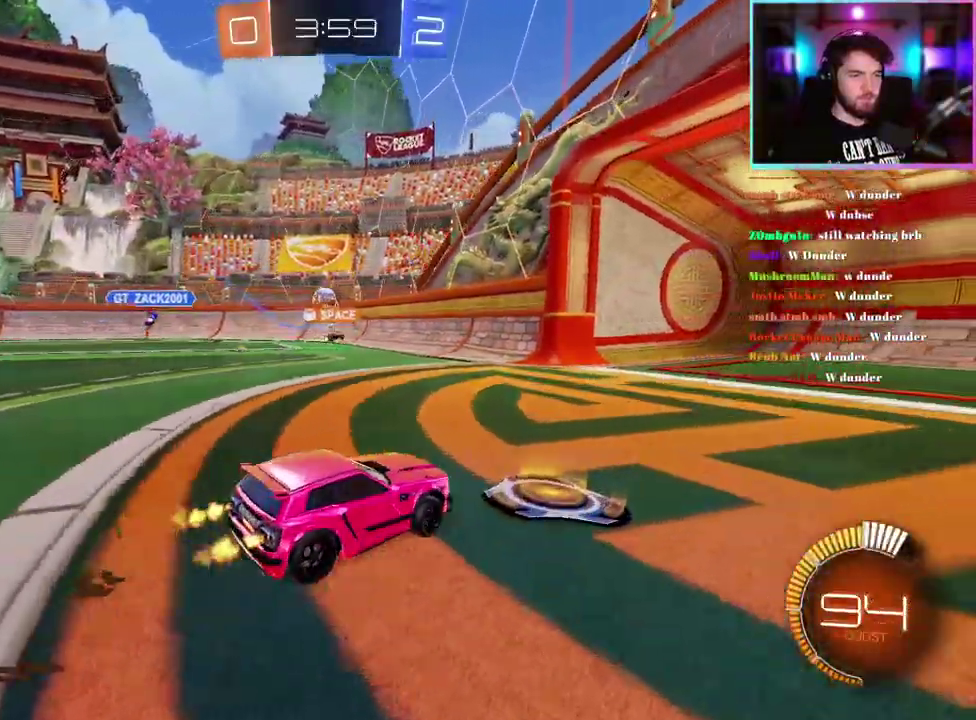
{"buttons": ["R2"], "left_stick": "up-left", "events": [[33, "left_stick", "center"], [233, "SQUARE", "down"], [300, "left_stick", "up-left"], [317, "SQUARE", "up"]]}
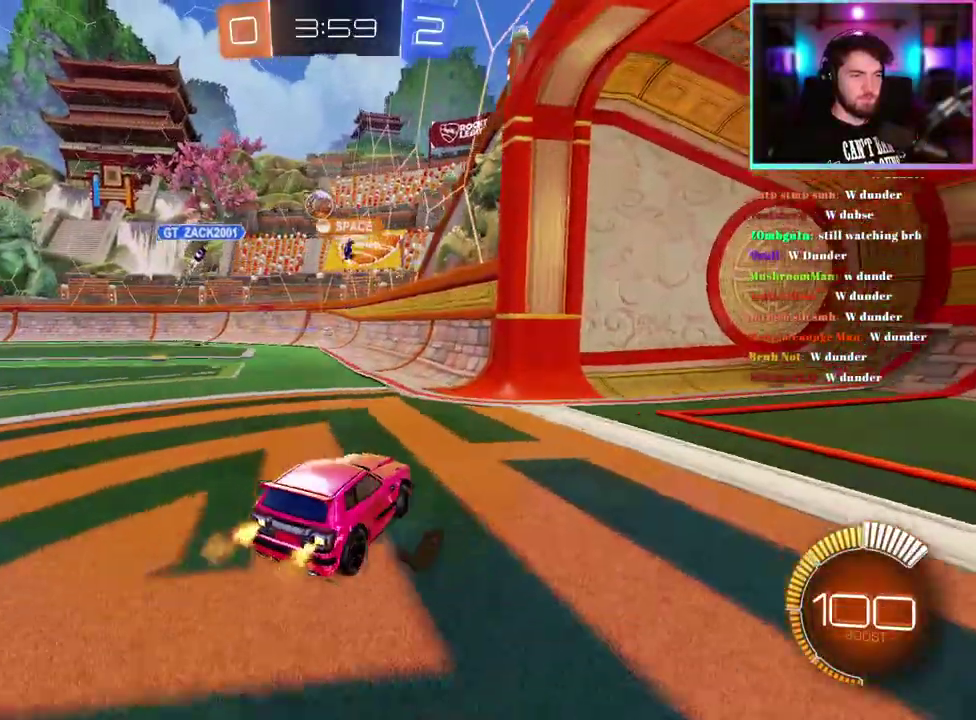
{"buttons": ["R2"], "left_stick": "up-left", "events": [[150, "L2", "down"], [383, "L2", "up"]]}
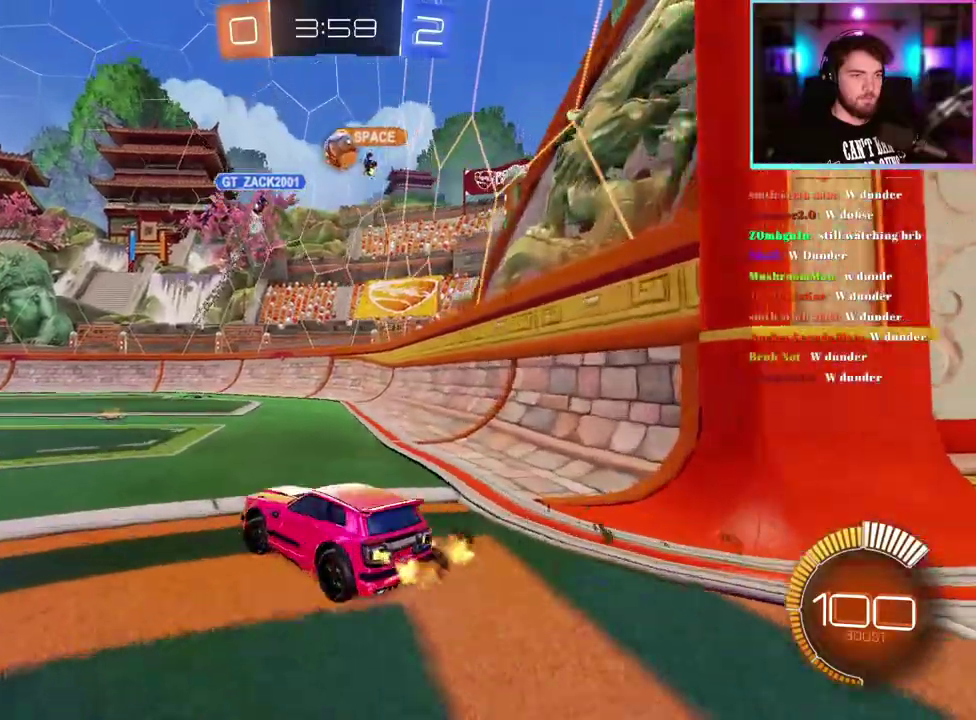
{"buttons": ["R2"], "left_stick": "left"}
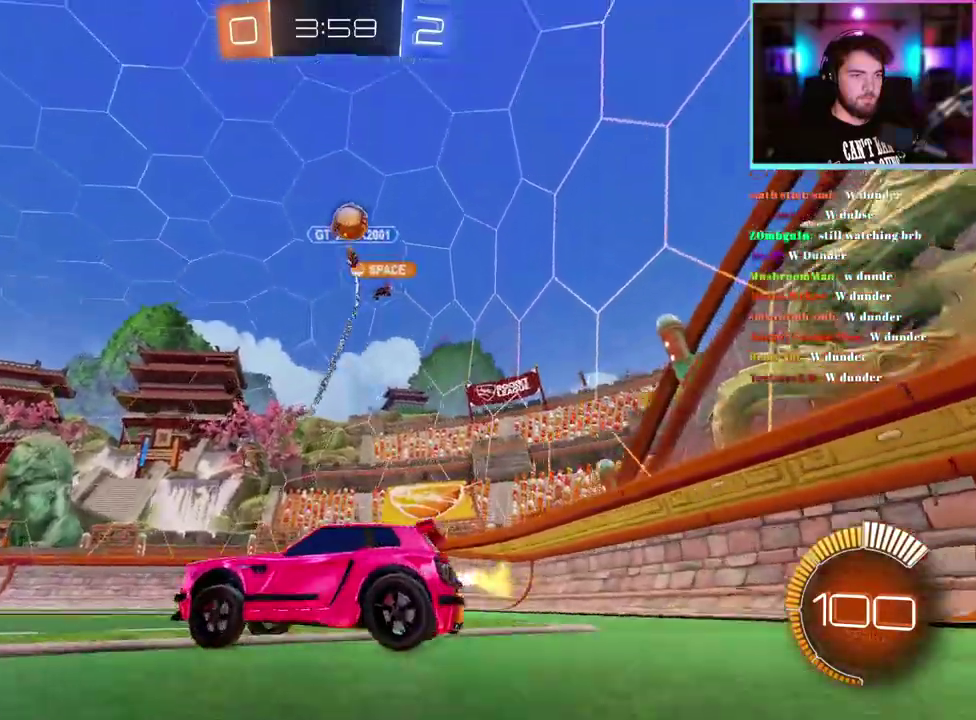
{"buttons": ["R2"], "left_stick": "up-left"}
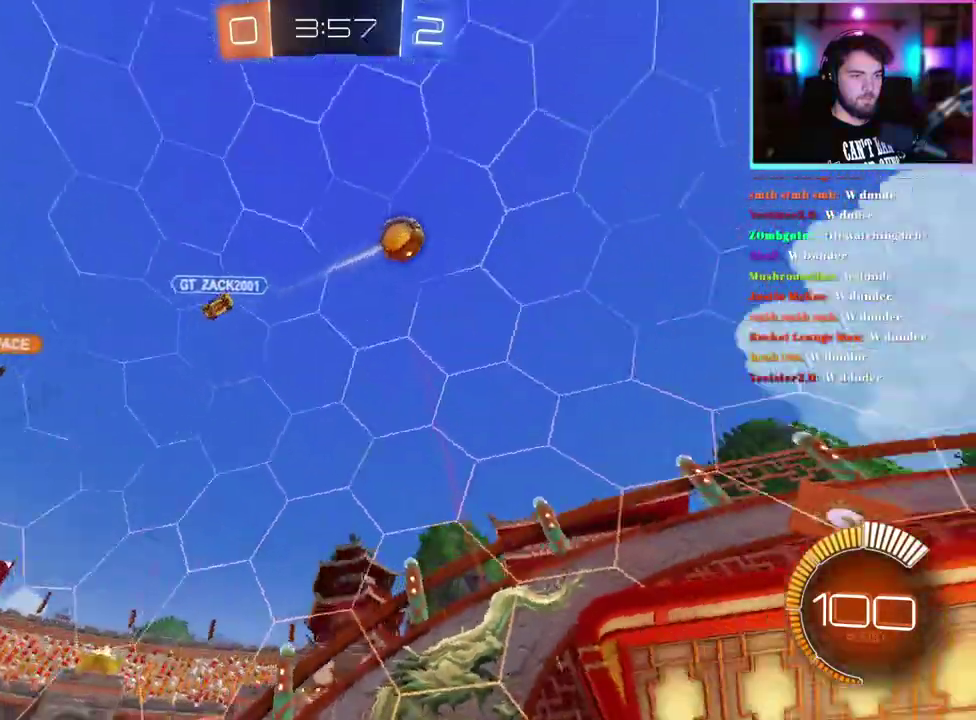
{"buttons": ["R2"], "left_stick": "up-left", "events": []}
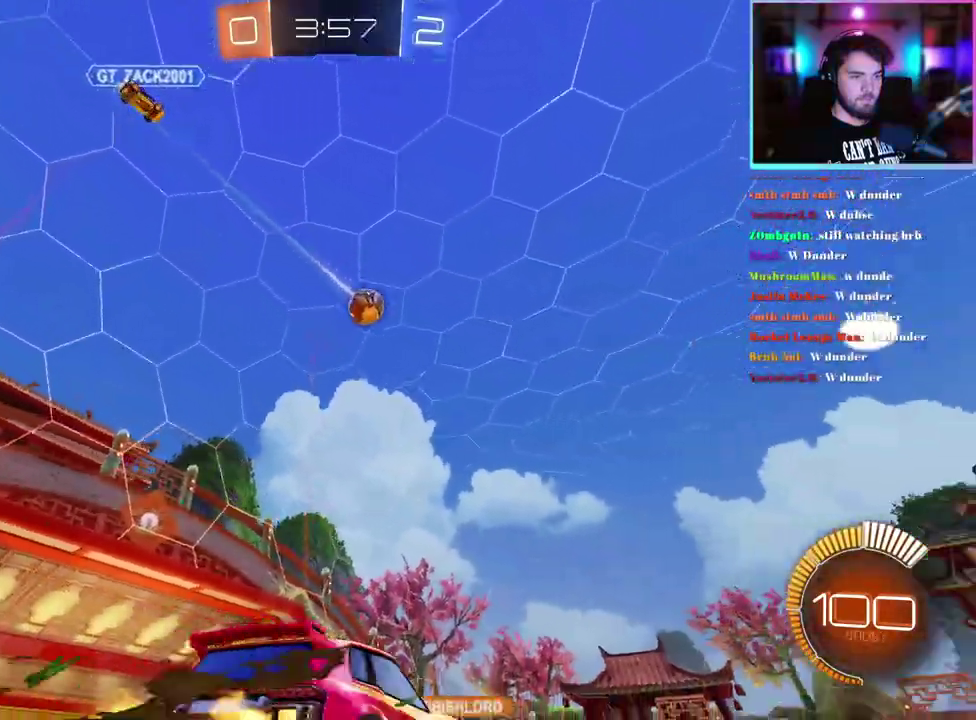
{"buttons": ["R2"], "left_stick": "center", "events": [[300, "left_stick", "center"], [383, "left_stick", "right"], [433, "left_stick", "center"]]}
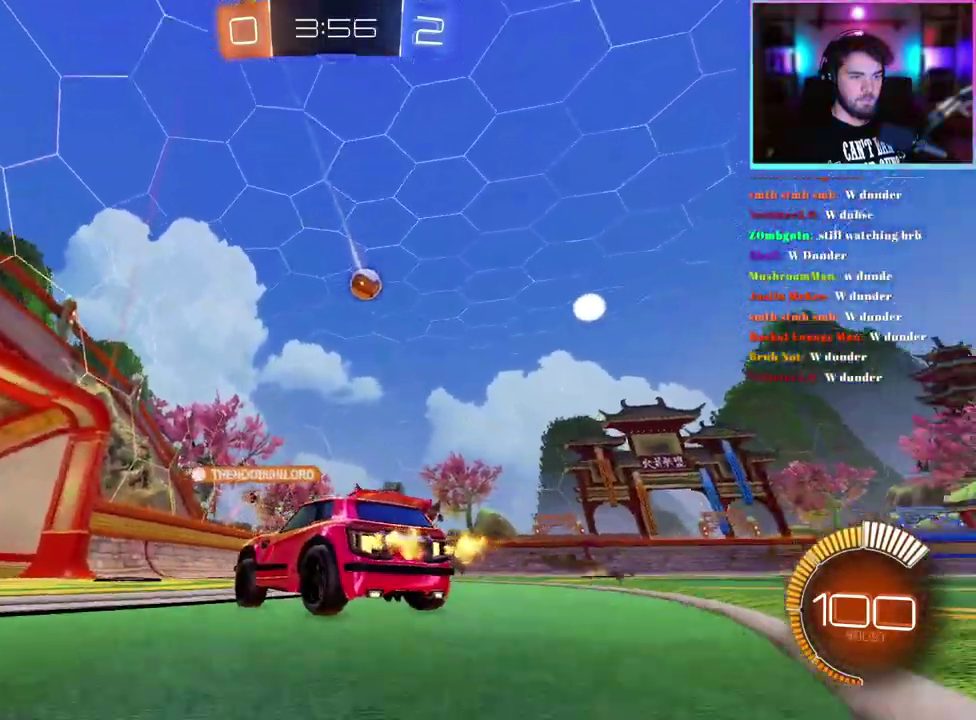
{"buttons": ["R2"], "left_stick": "right", "events": [[183, "R1", "down"], [200, "left_stick", "right"], [317, "R1", "up"]]}
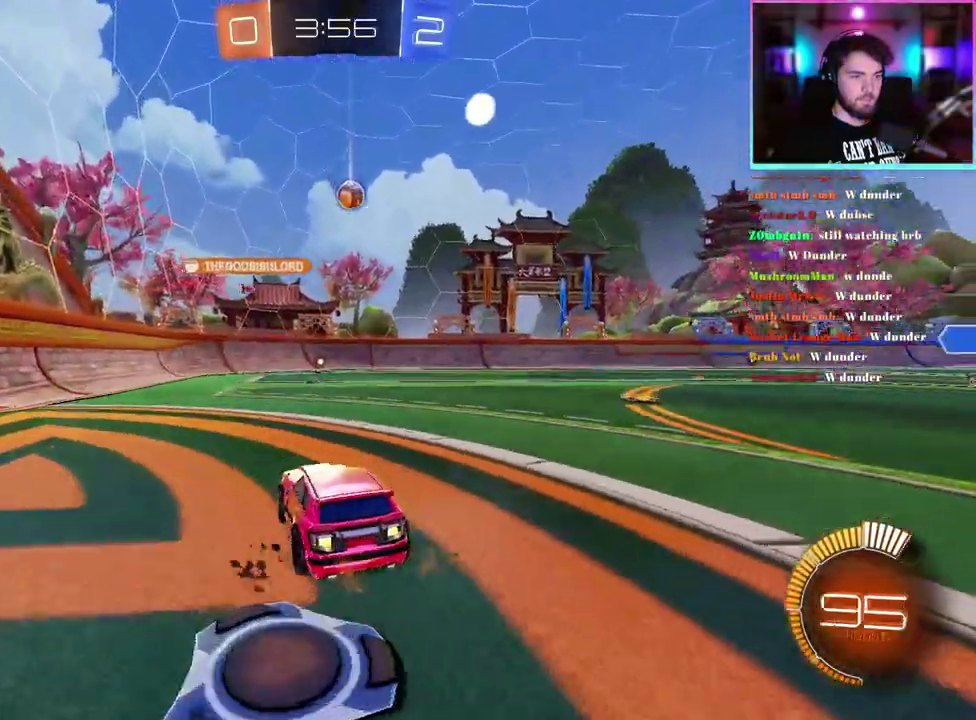
{"buttons": ["R2"], "left_stick": "center", "events": [[100, "R1", "down"], [350, "left_stick", "center"], [417, "R1", "up"]]}
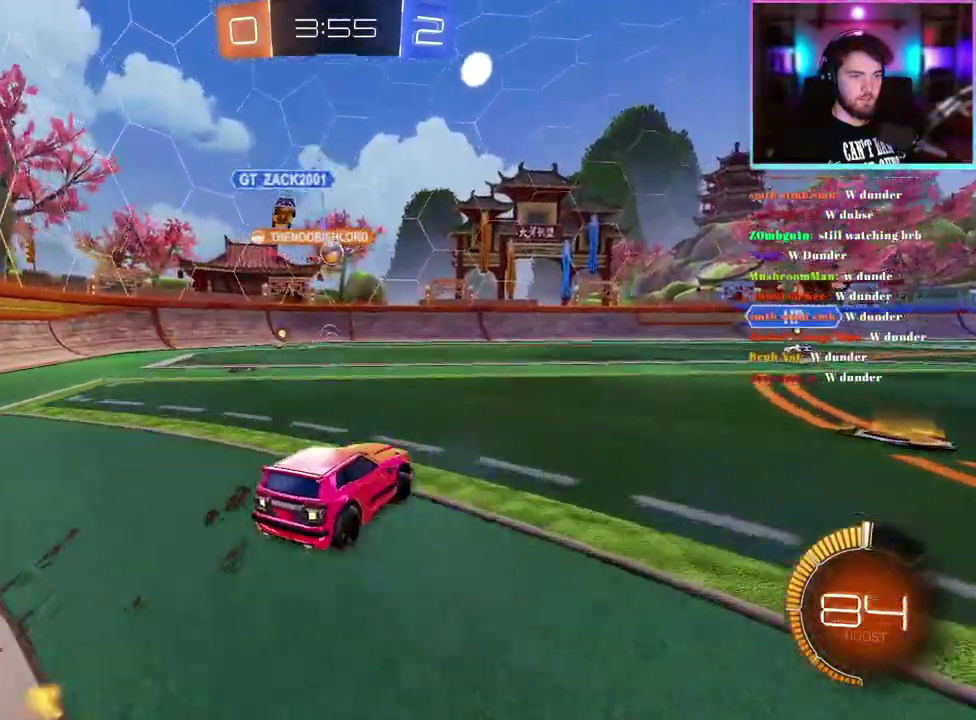
{"buttons": ["R2"], "left_stick": "left"}
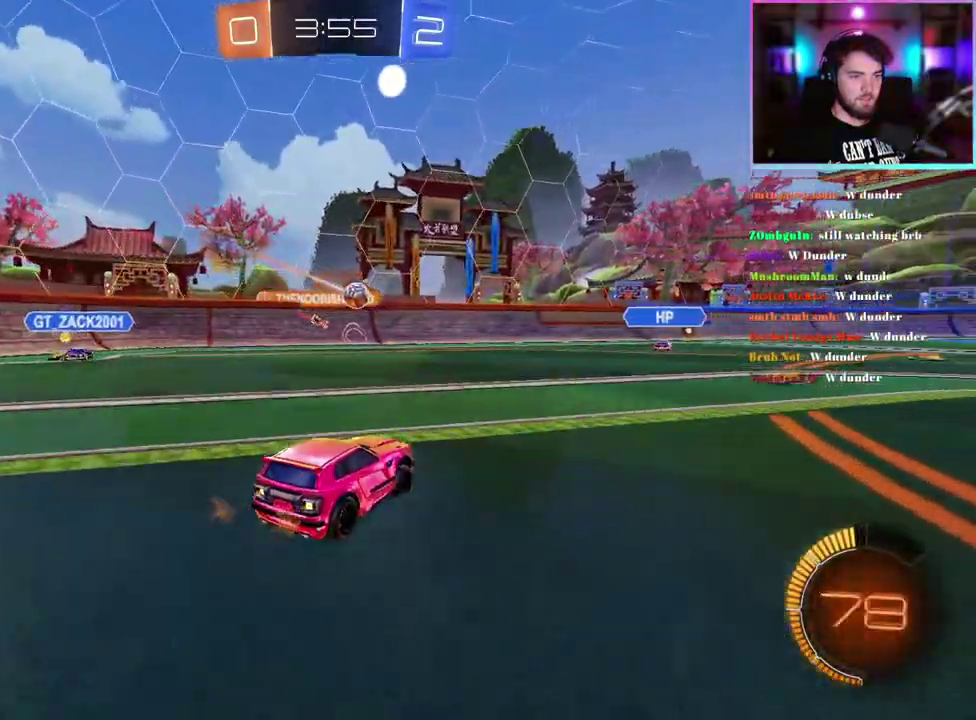
{"buttons": ["R2"], "left_stick": "right"}
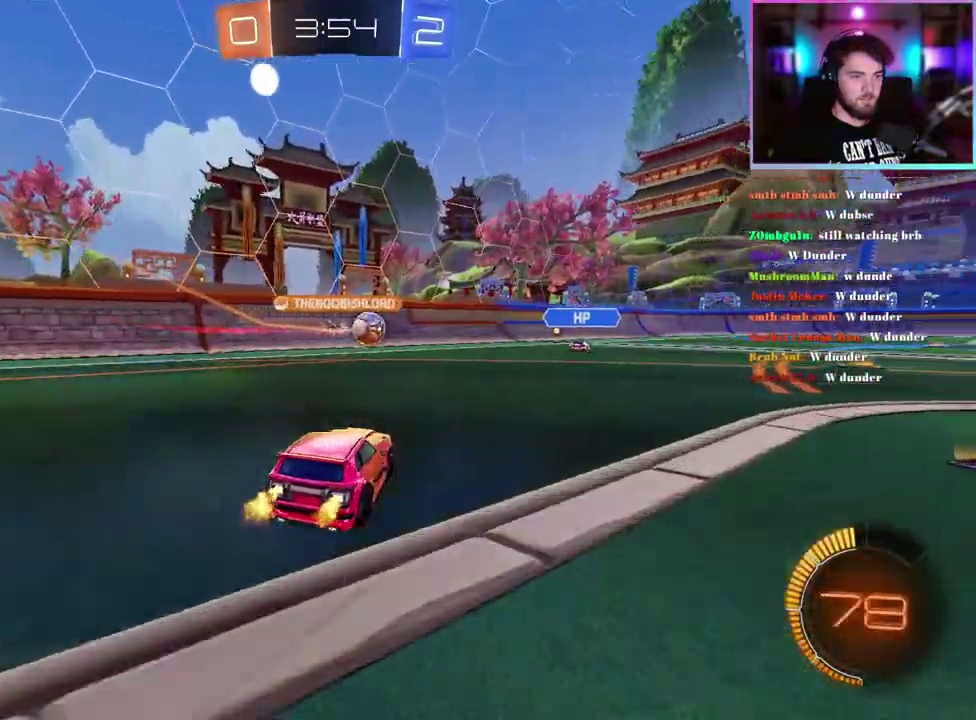
{"buttons": ["R2"], "left_stick": "left", "events": [[150, "R1", "down"], [250, "R1", "up"], [283, "left_stick", "center"], [433, "left_stick", "left"]]}
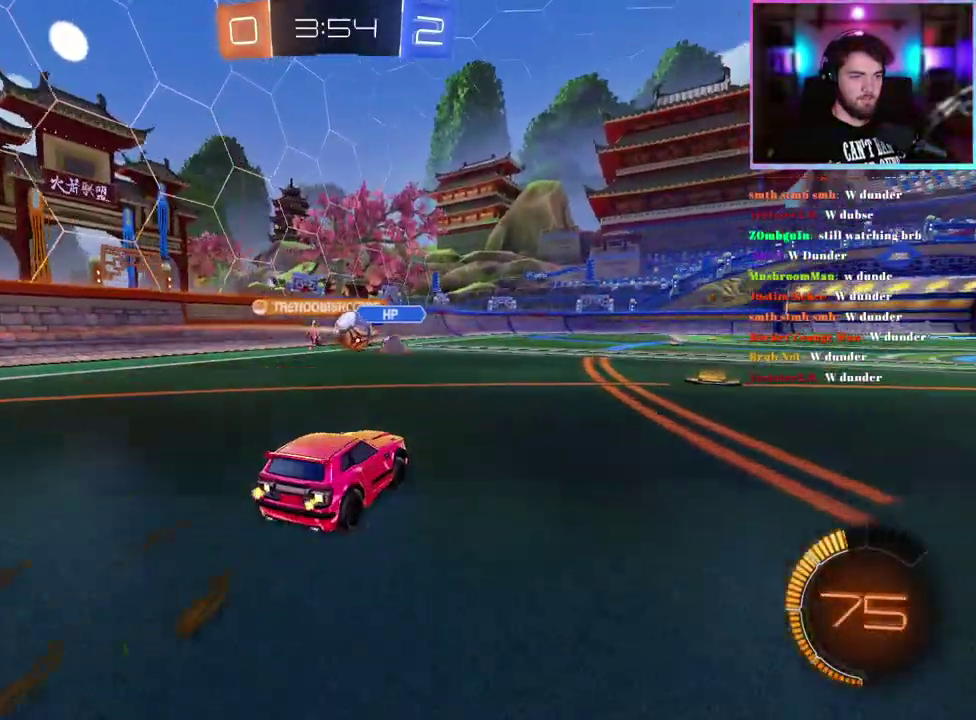
{"buttons": ["R1", "R2"], "left_stick": "left"}
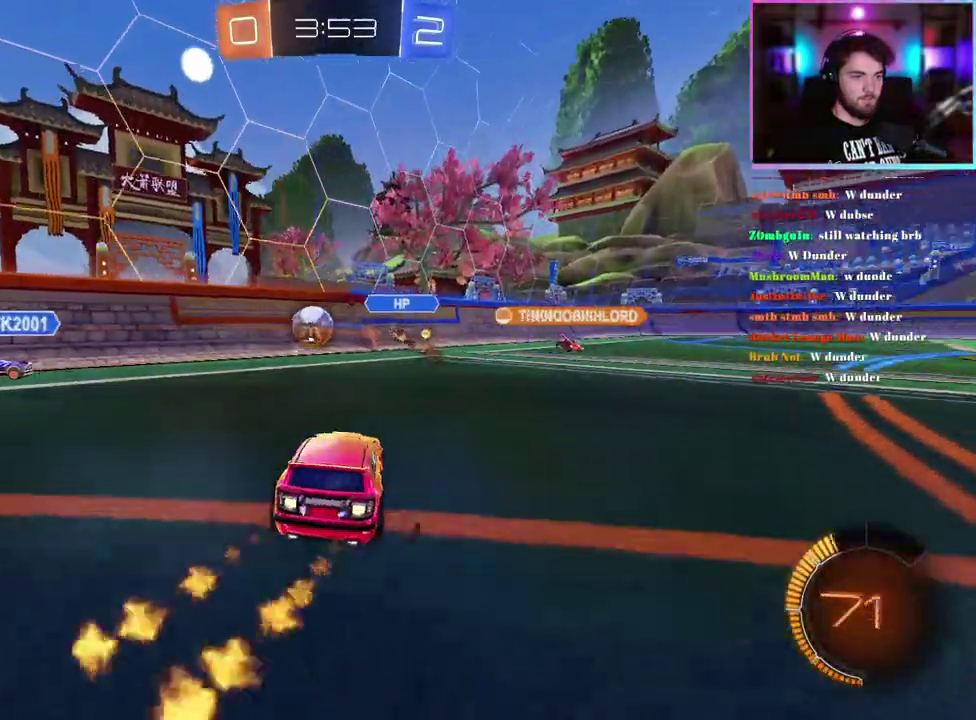
{"buttons": ["R1", "R2"], "left_stick": "right"}
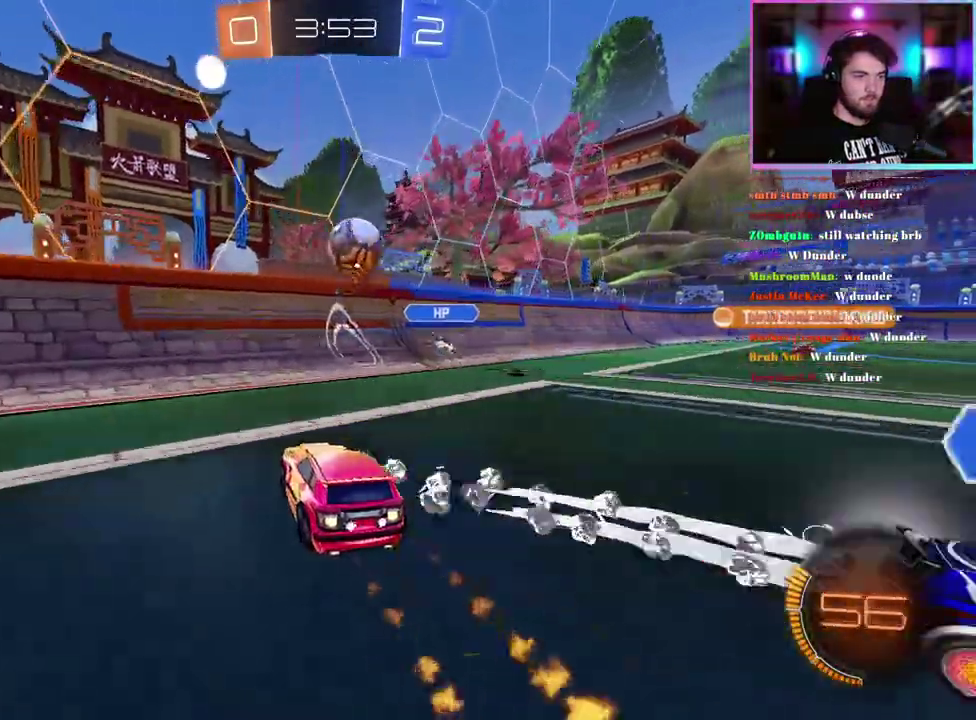
{"buttons": ["R1", "R2"], "left_stick": "center", "events": [[67, "R1", "up"], [117, "left_stick", "center"], [183, "R1", "down"]]}
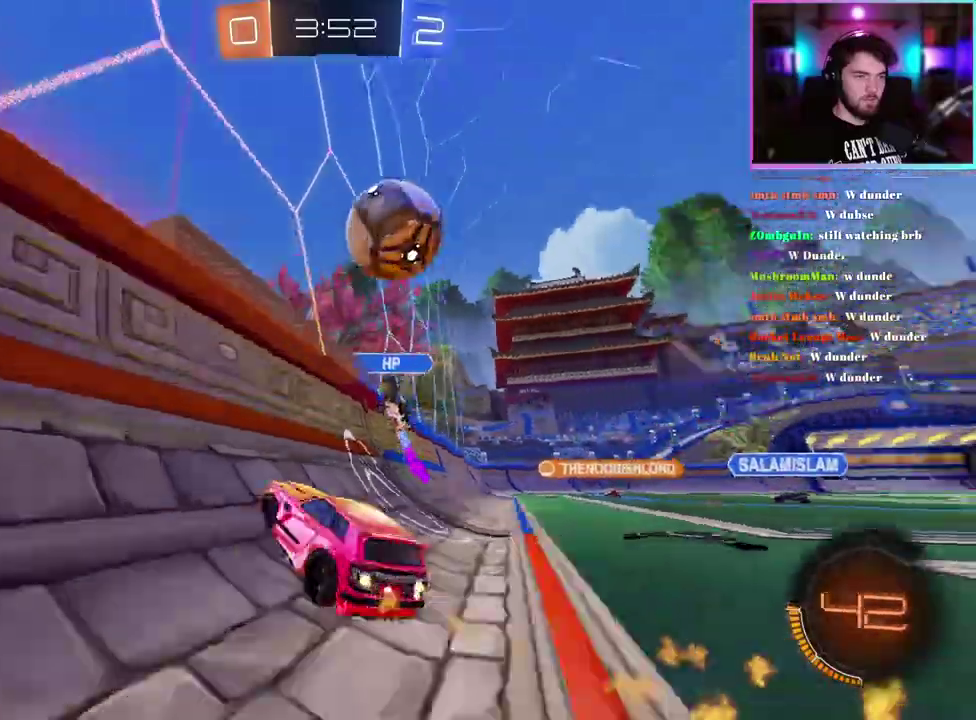
{"buttons": ["R2"], "left_stick": "center"}
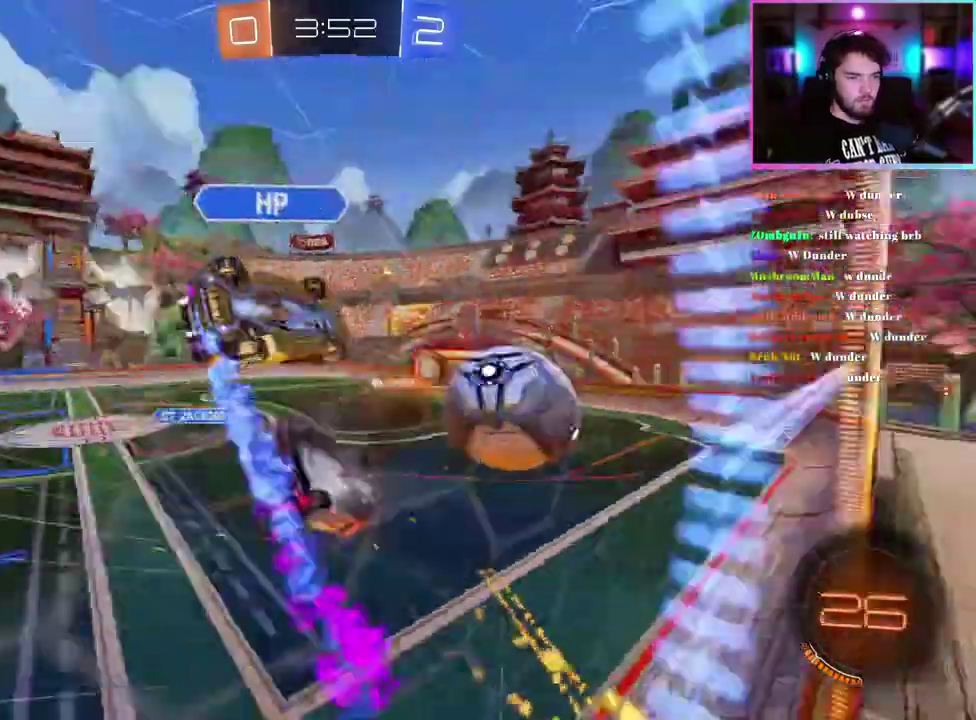
{"buttons": ["TRIANGLE", "L1", "R2"], "left_stick": "up"}
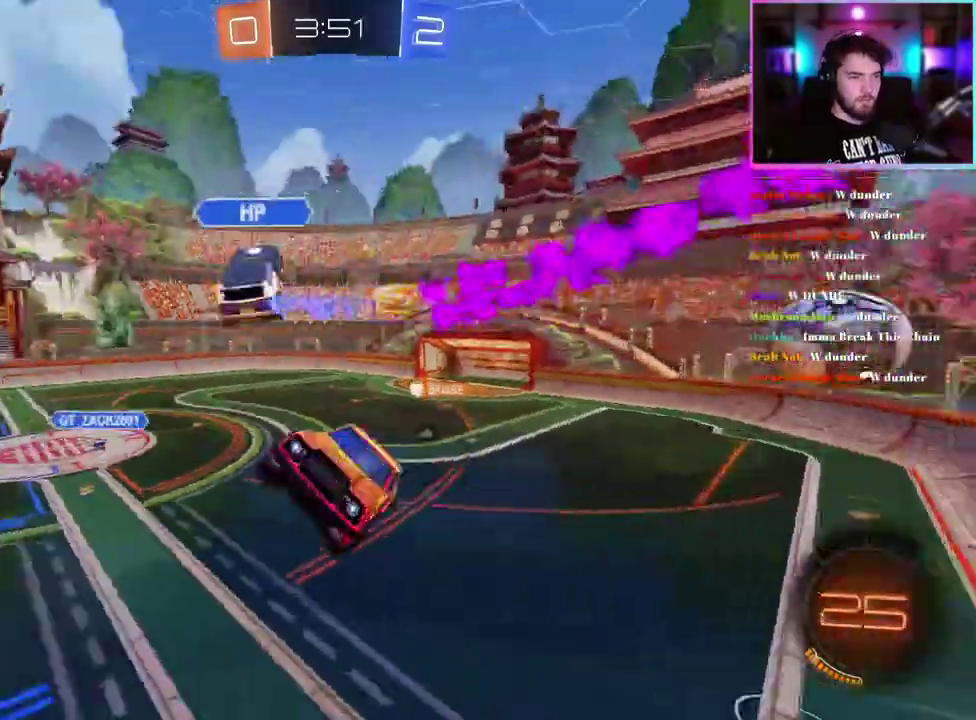
{"buttons": ["R2"], "left_stick": "up"}
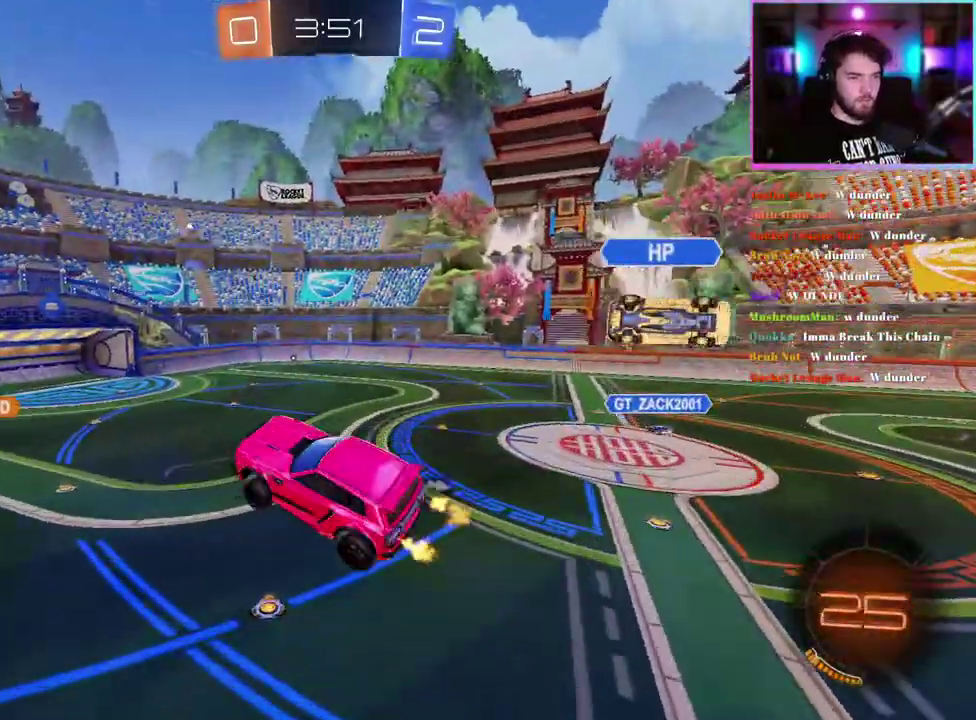
{"buttons": ["R2"], "left_stick": "down-left"}
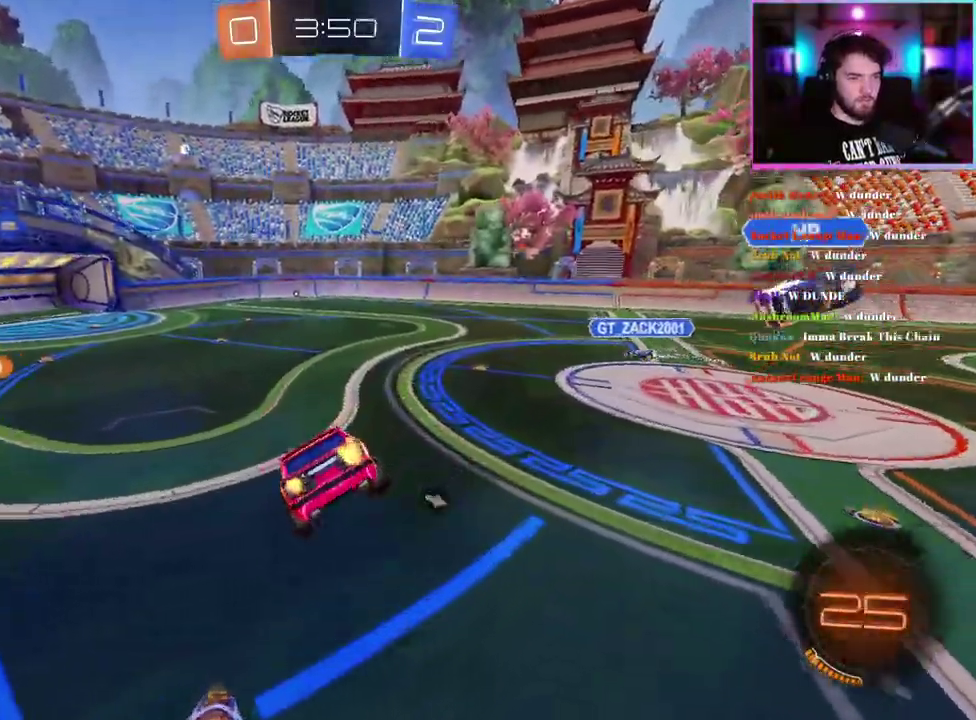
{"buttons": ["R2"], "left_stick": "up-right"}
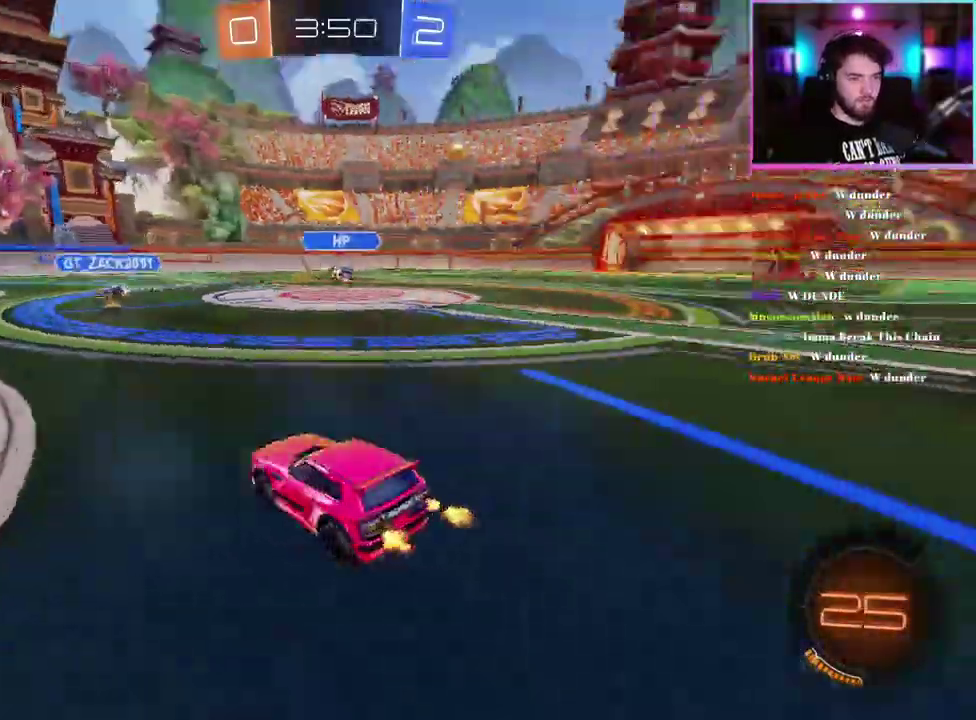
{"buttons": ["R2"], "left_stick": "center", "events": [[417, "left_stick", "up"], [467, "left_stick", "center"]]}
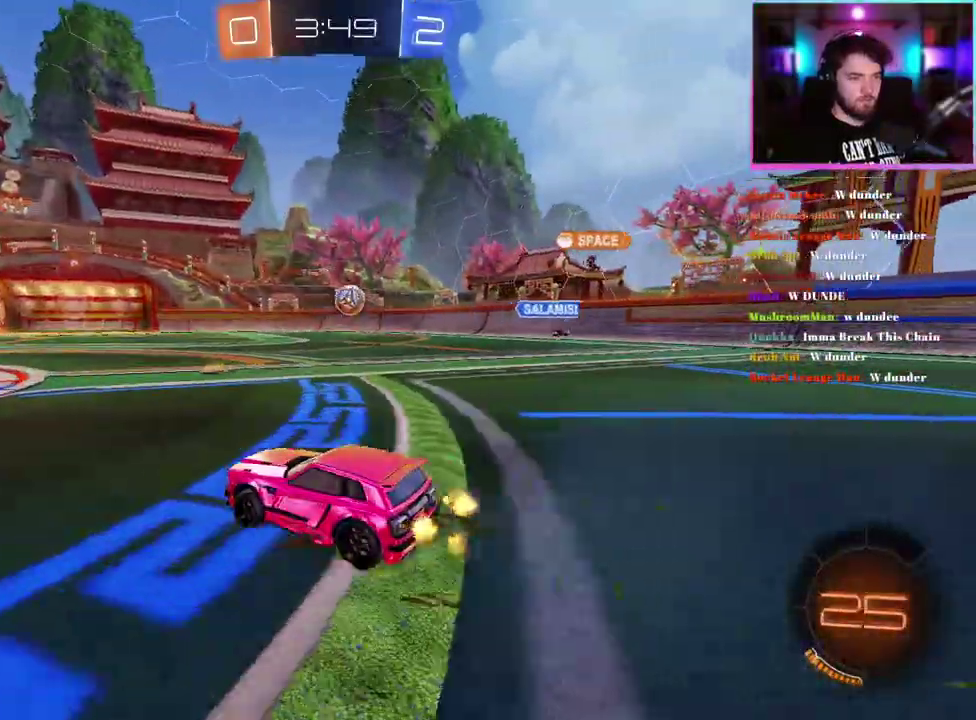
{"buttons": ["R2"], "left_stick": "center", "events": [[83, "left_stick", "right"], [167, "R1", "down"], [400, "left_stick", "center"], [467, "R1", "up"]]}
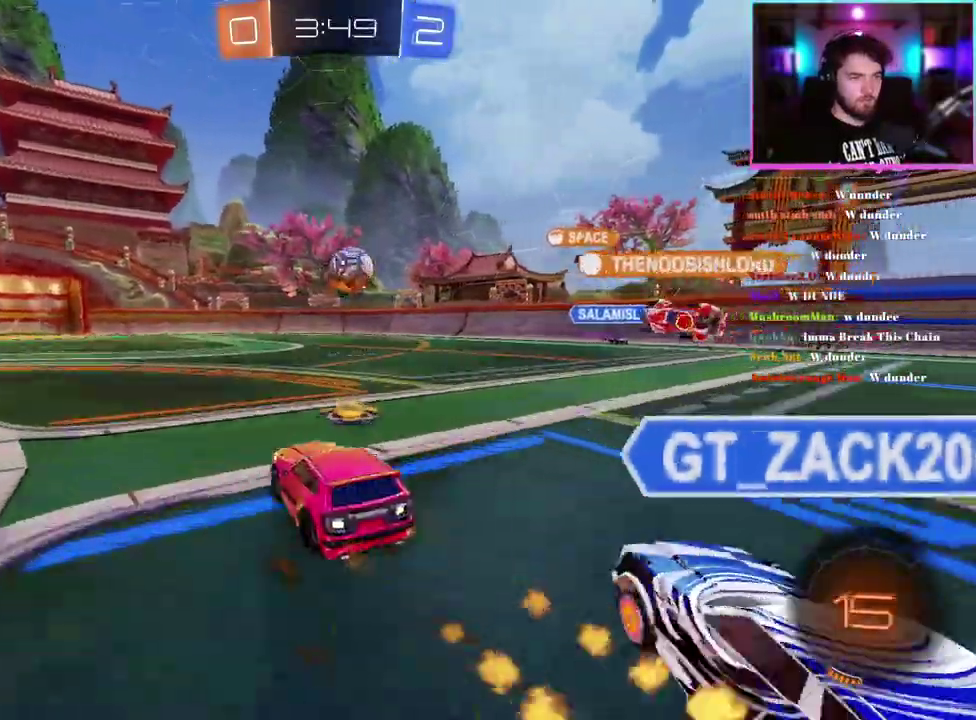
{"buttons": ["R2"], "left_stick": "up-left", "events": [[233, "R1", "down"], [283, "R1", "up"], [417, "left_stick", "left"], [467, "left_stick", "up-left"]]}
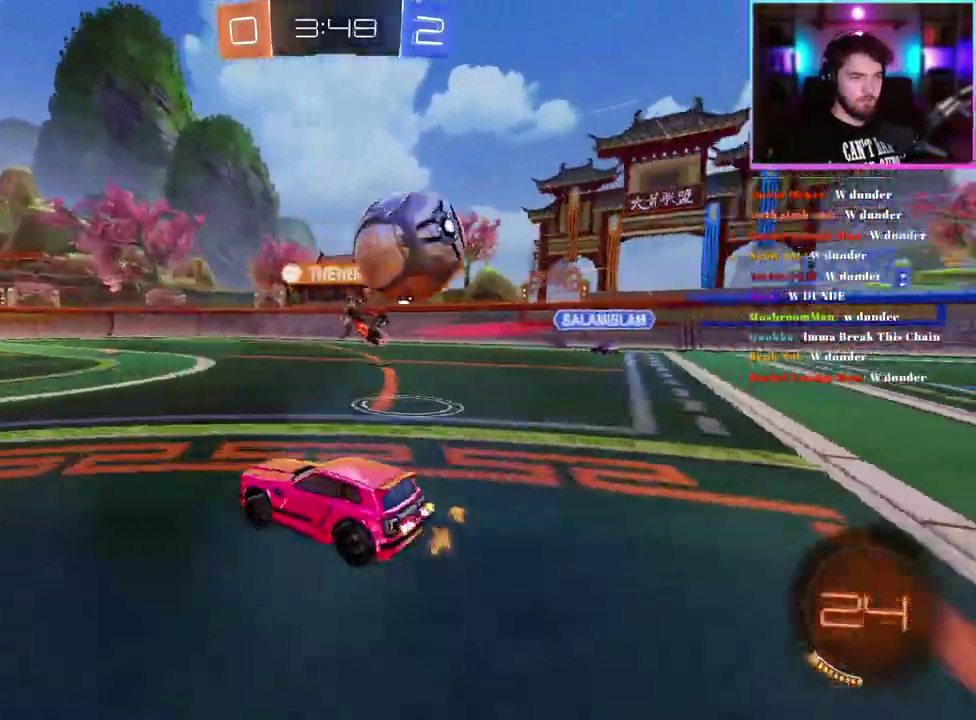
{"buttons": ["R2"], "left_stick": "center", "events": [[383, "left_stick", "center"]]}
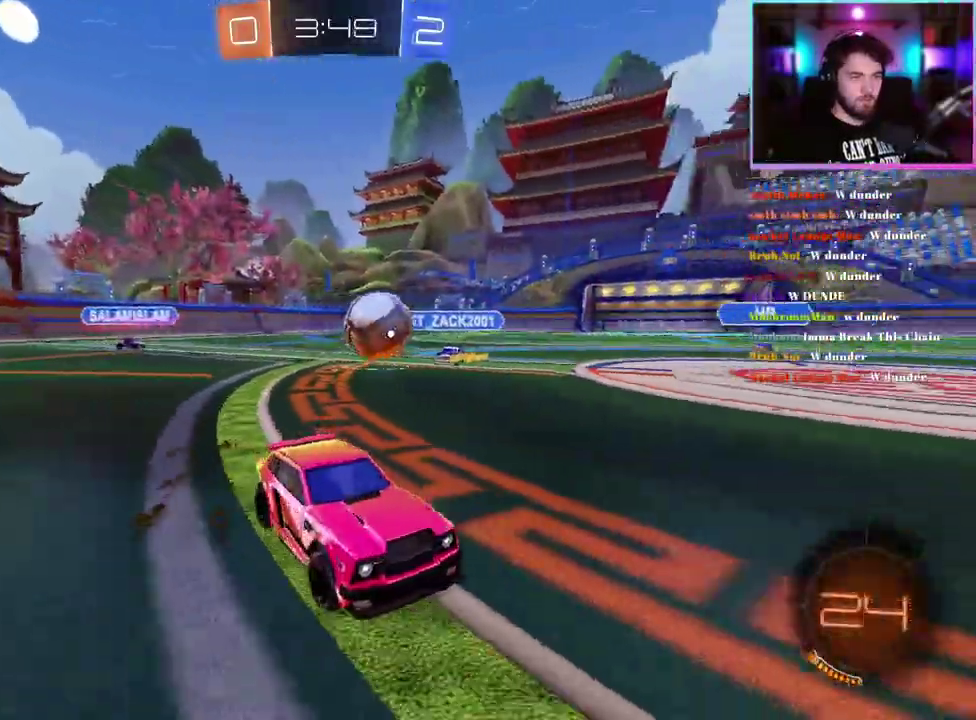
{"buttons": ["R2"], "left_stick": "right", "events": [[367, "left_stick", "right"]]}
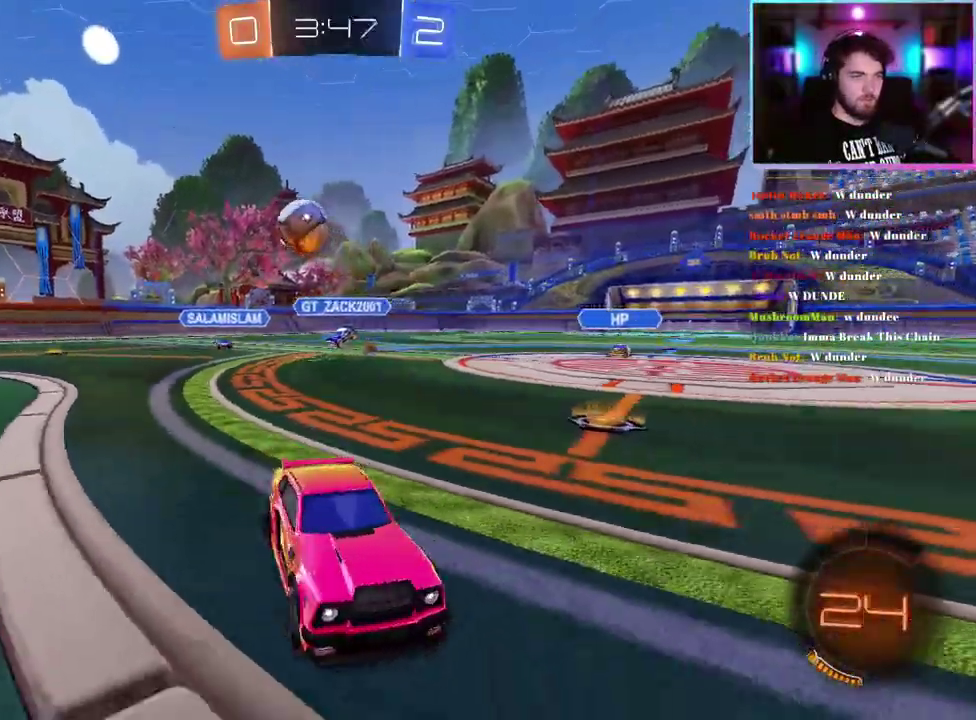
{"buttons": ["R2"], "left_stick": "down-right", "events": [[167, "R2", "up"], [217, "L2", "down"], [217, "left_stick", "down-right"], [383, "L2", "up"], [383, "R2", "down"]]}